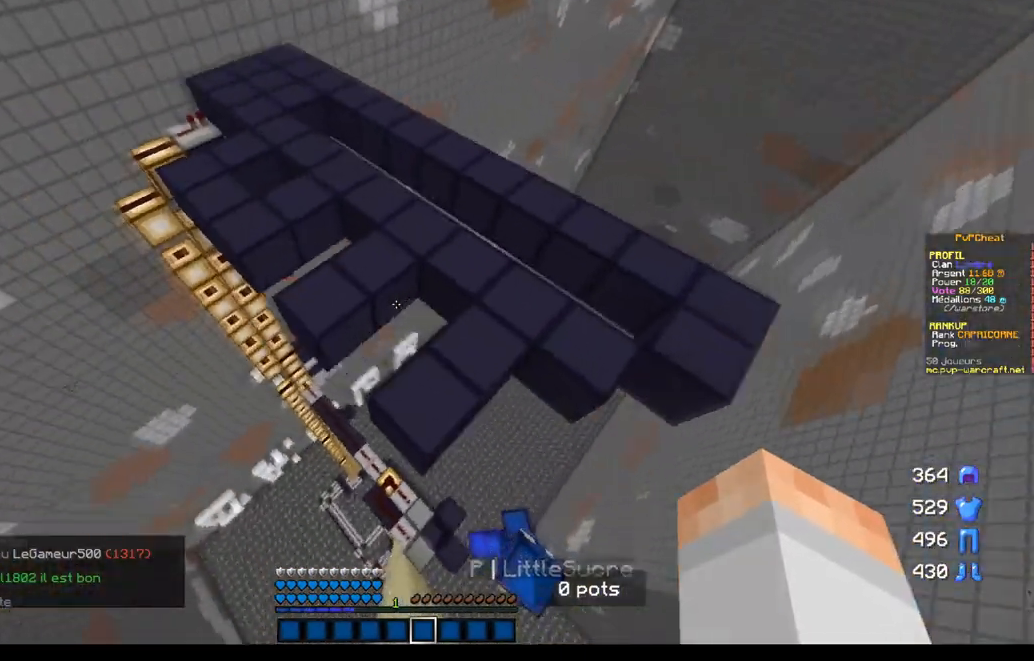
Gameplay with keyboard and mouse; each line is a JSON object with the keys and mouse buttons held at the frame after it. "events" lists presses ("down") and releases ("up") of "d", "q", "s", "z", "mouse_left" and "mouse_right" between this image and that frame as [ms after this image, input, new state], when the widget could be followed in between. "mouse_left", "mouse_right" = the "left", "right" buttons of the "mouse" list. No other keys are recorded. Fast repeated clicks can show as one long hold. Mouse movement is not recorded.
{"keys": [], "mouse": [], "events": []}
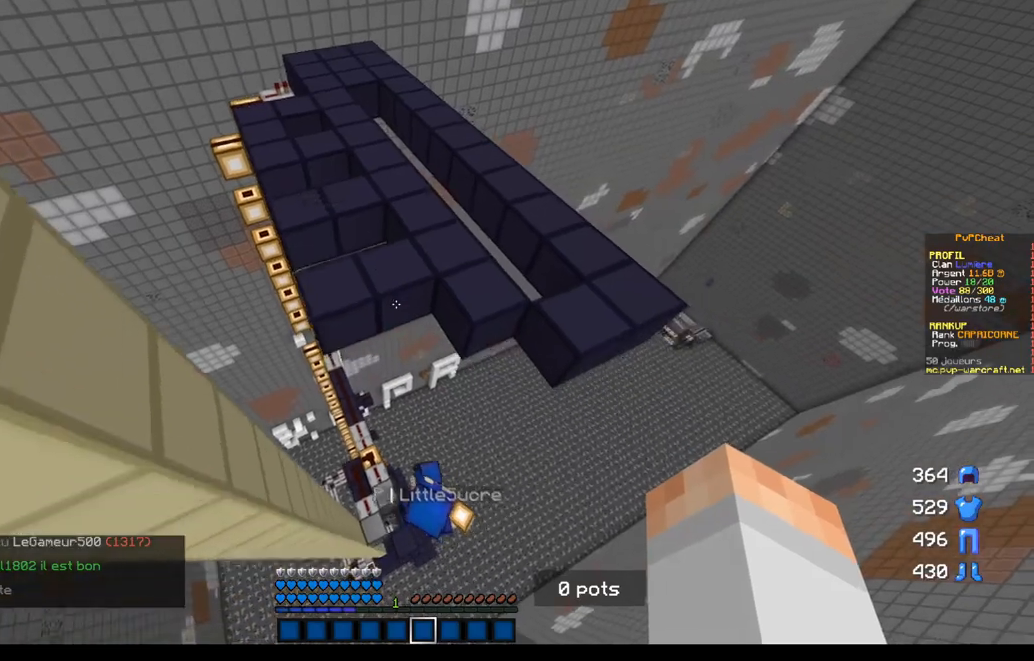
{"keys": [], "mouse": [], "events": [[50, "d", "down"], [234, "d", "up"]]}
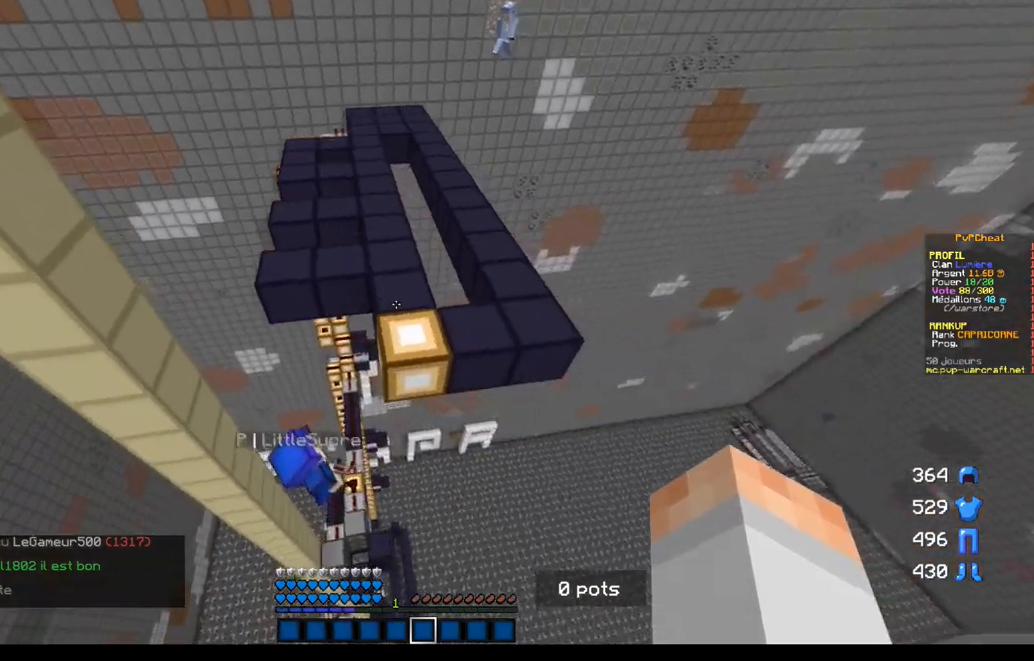
{"keys": ["z"], "mouse": [], "events": [[467, "z", "down"]]}
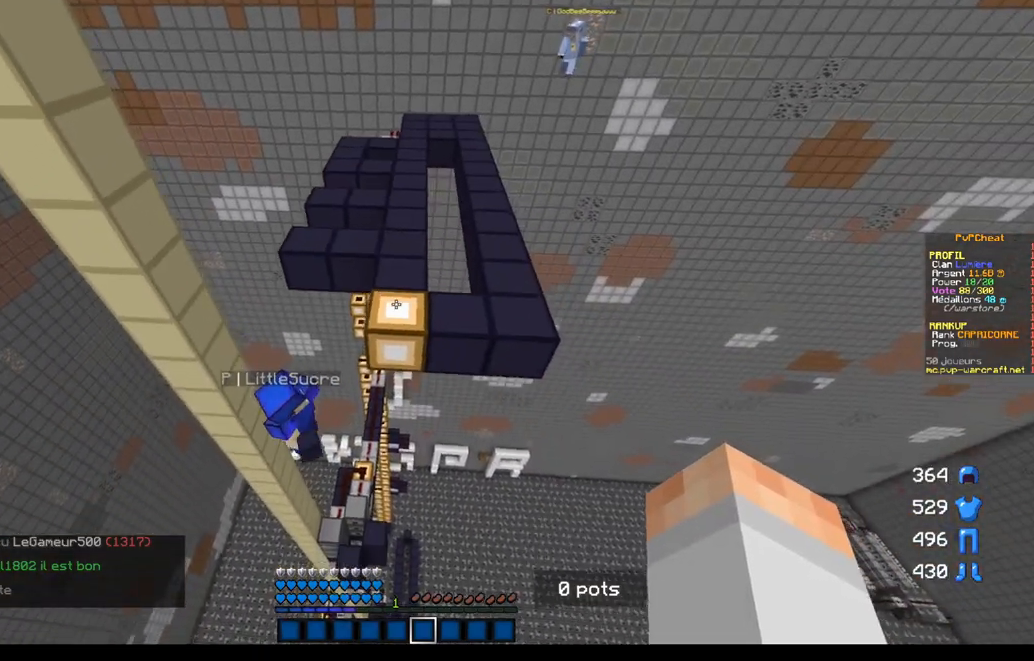
{"keys": ["z"], "mouse": [], "events": [[67, "q", "down"], [251, "q", "up"]]}
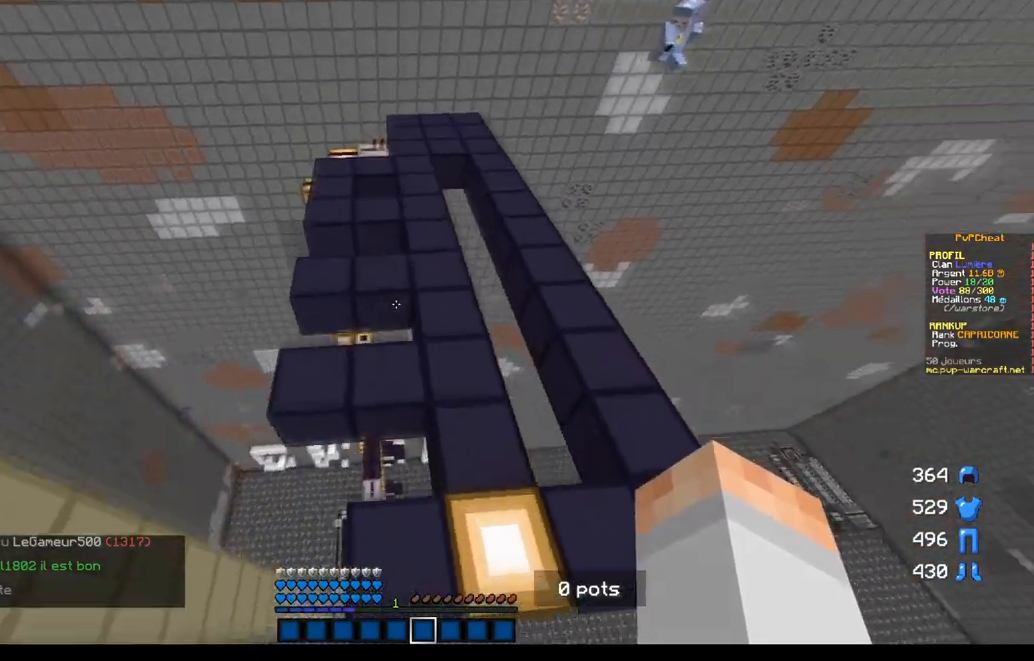
{"keys": [], "mouse": [], "events": [[50, "z", "up"]]}
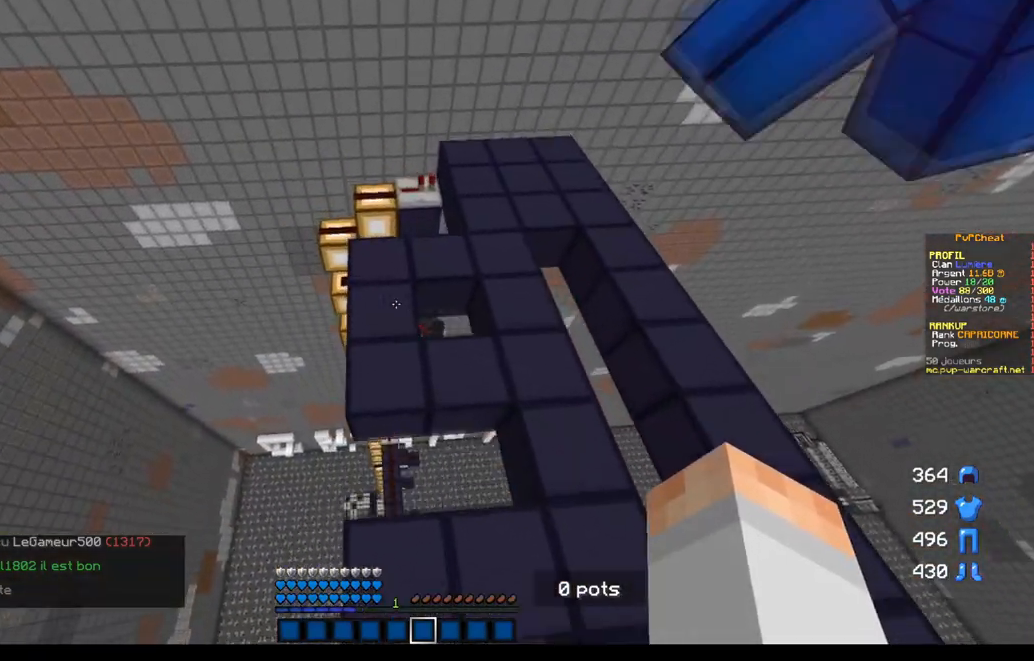
{"keys": [], "mouse": [], "events": [[134, "q", "down"], [334, "q", "up"]]}
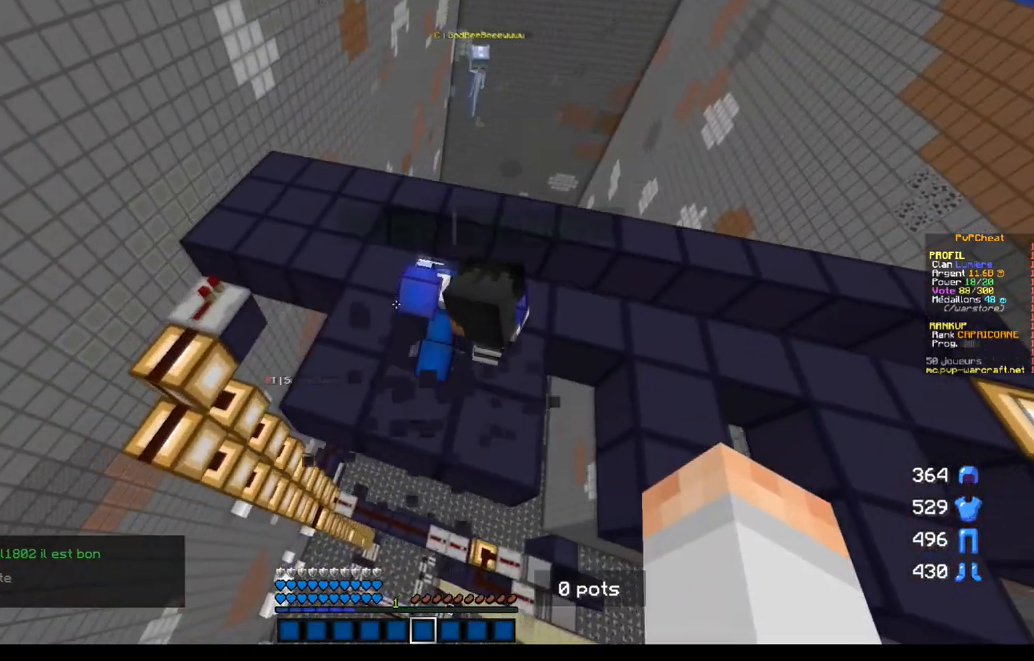
{"keys": [], "mouse": [], "events": []}
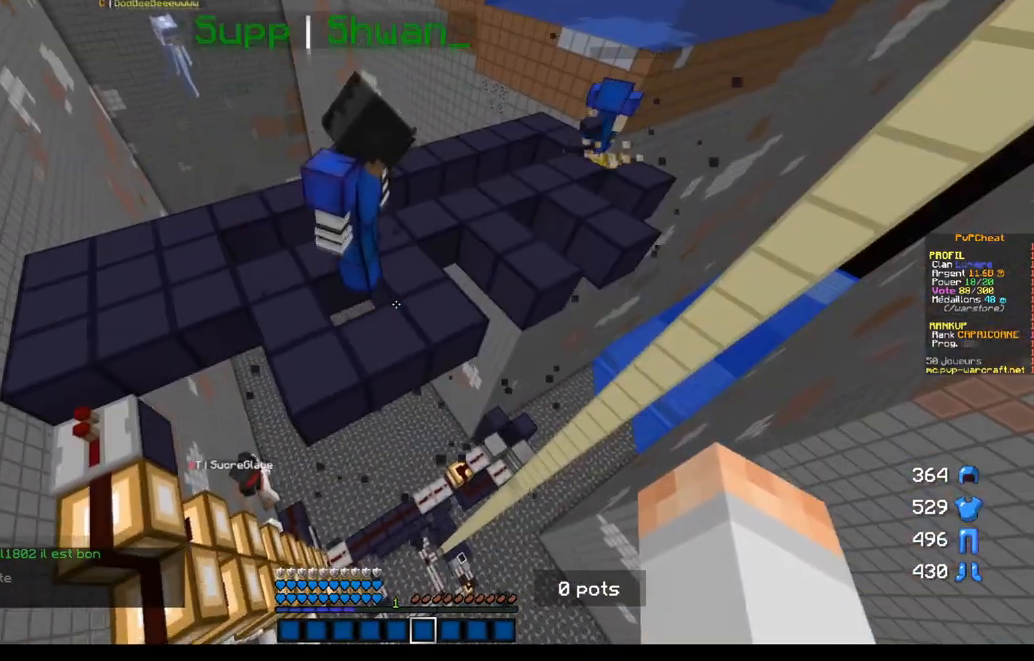
{"keys": [], "mouse": [], "events": []}
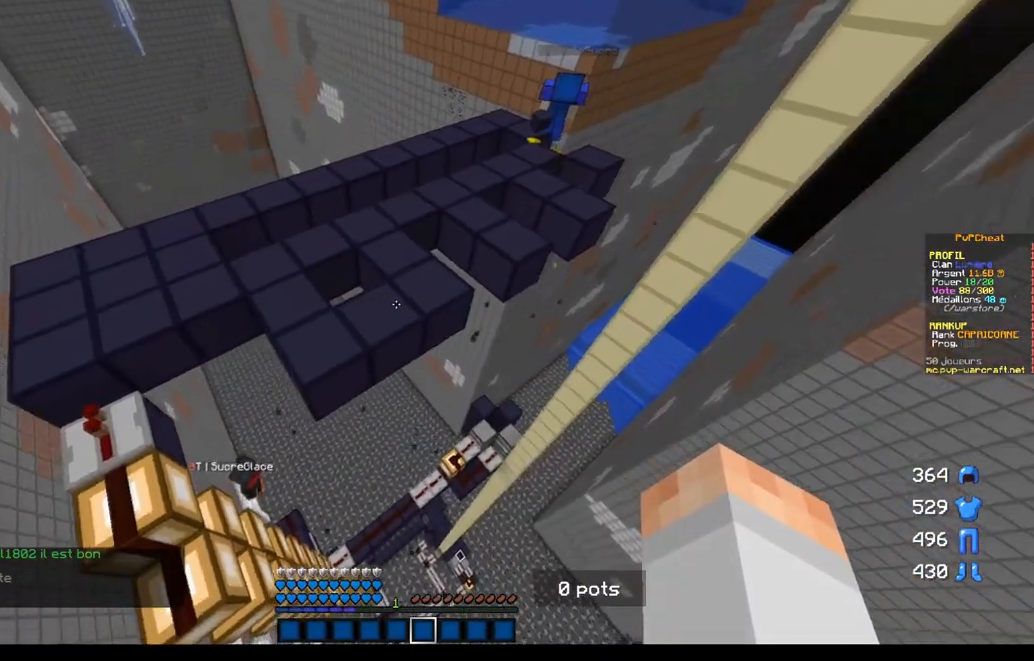
{"keys": ["q", "z"], "mouse": [], "events": [[350, "z", "down"], [450, "q", "down"]]}
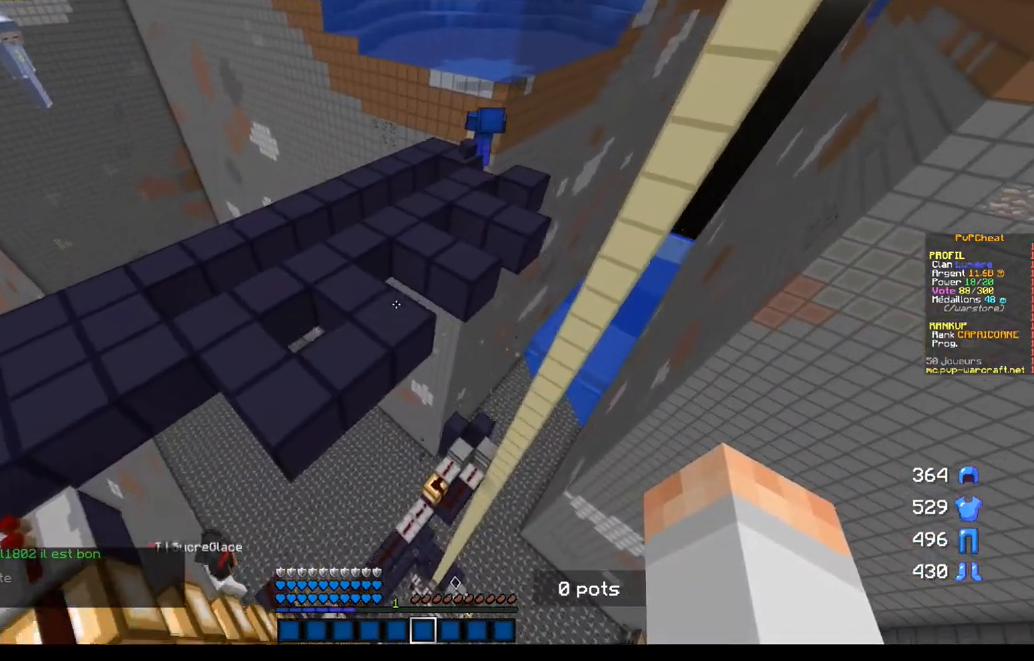
{"keys": [], "mouse": [], "events": [[100, "z", "up"], [134, "q", "up"]]}
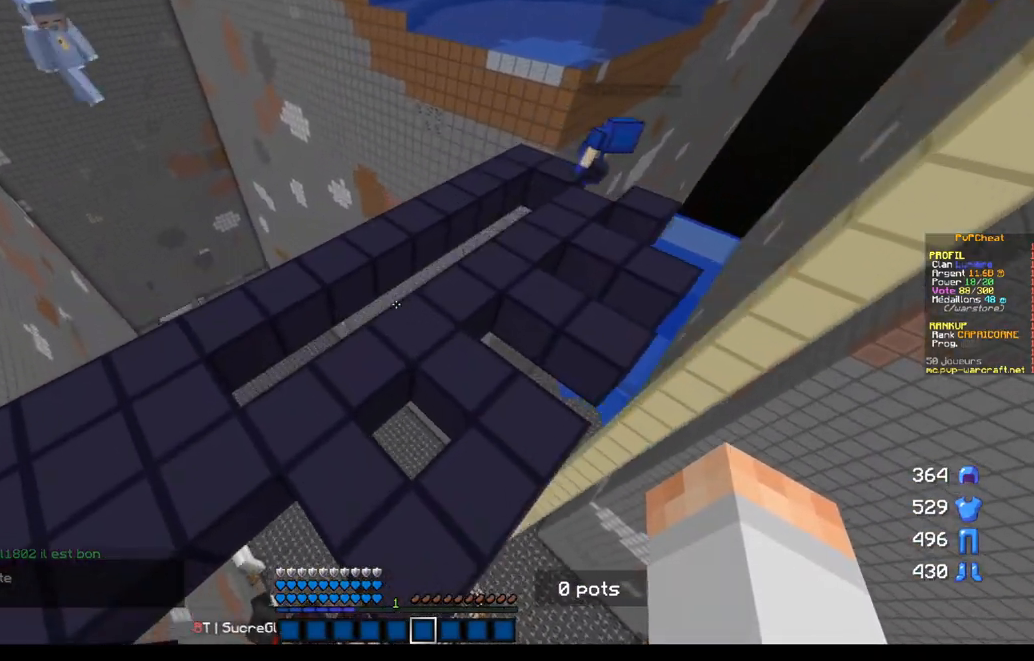
{"keys": ["s"], "mouse": [], "events": [[500, "s", "down"]]}
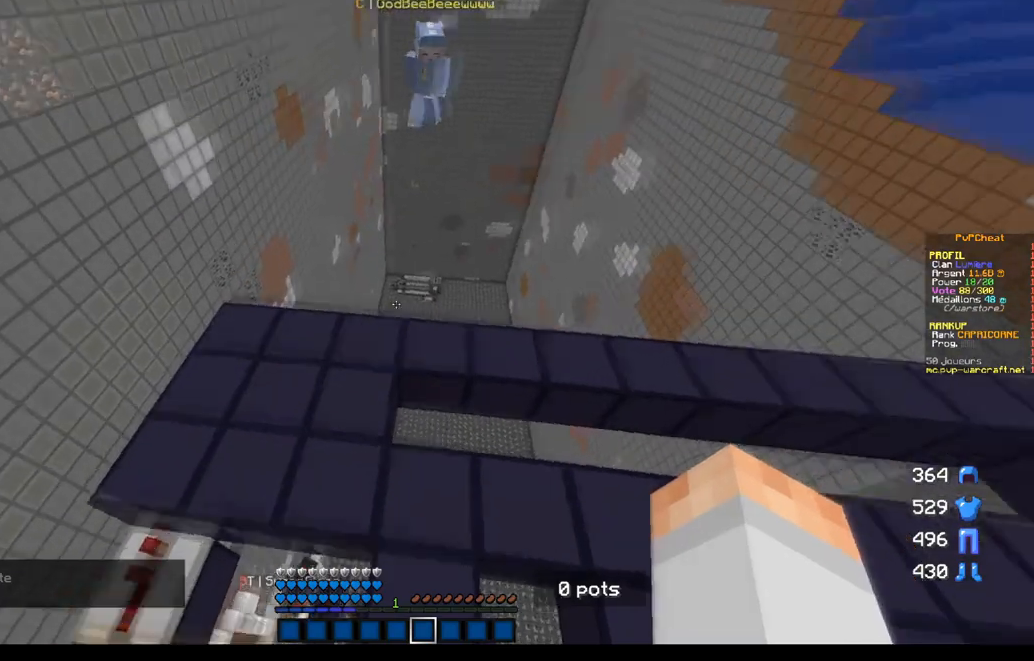
{"keys": ["d"], "mouse": [], "events": [[267, "s", "up"], [484, "d", "down"]]}
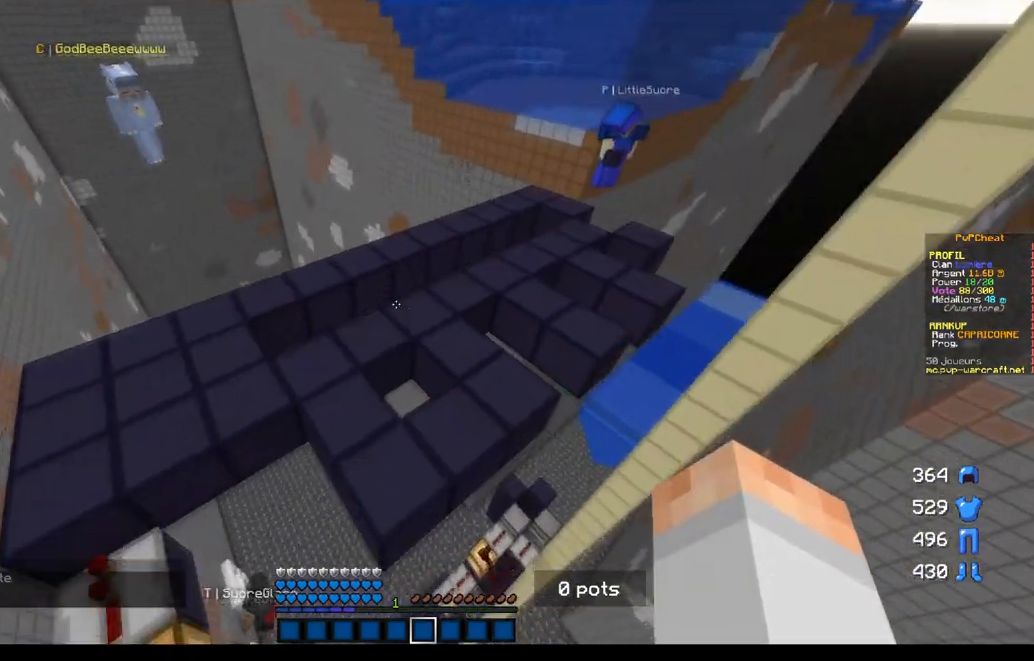
{"keys": [], "mouse": [], "events": [[283, "d", "up"]]}
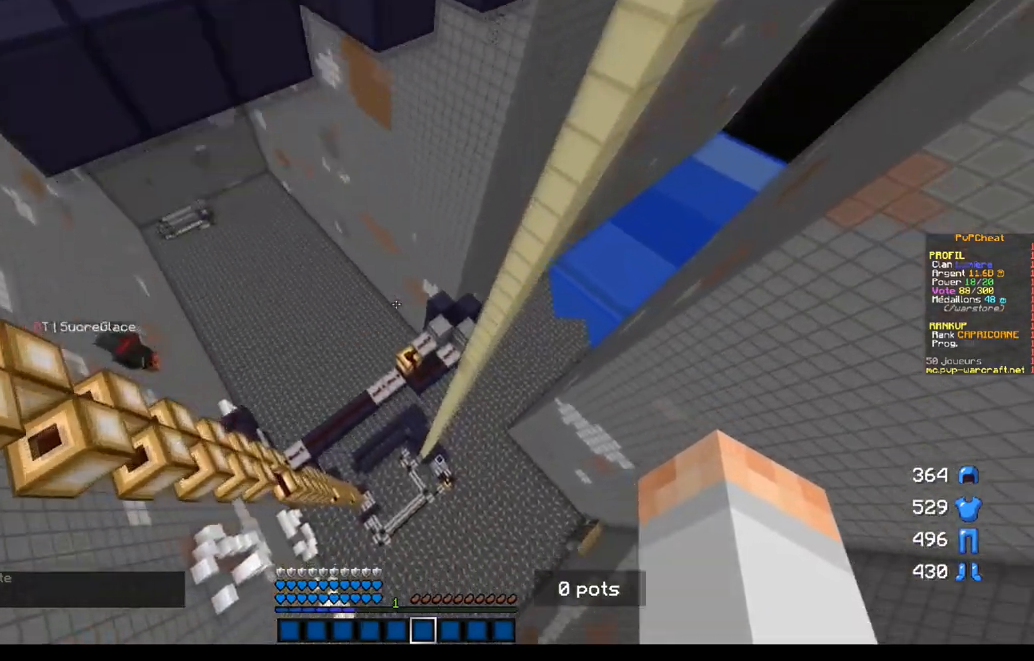
{"keys": [], "mouse": [], "events": [[201, "q", "down"], [434, "q", "up"]]}
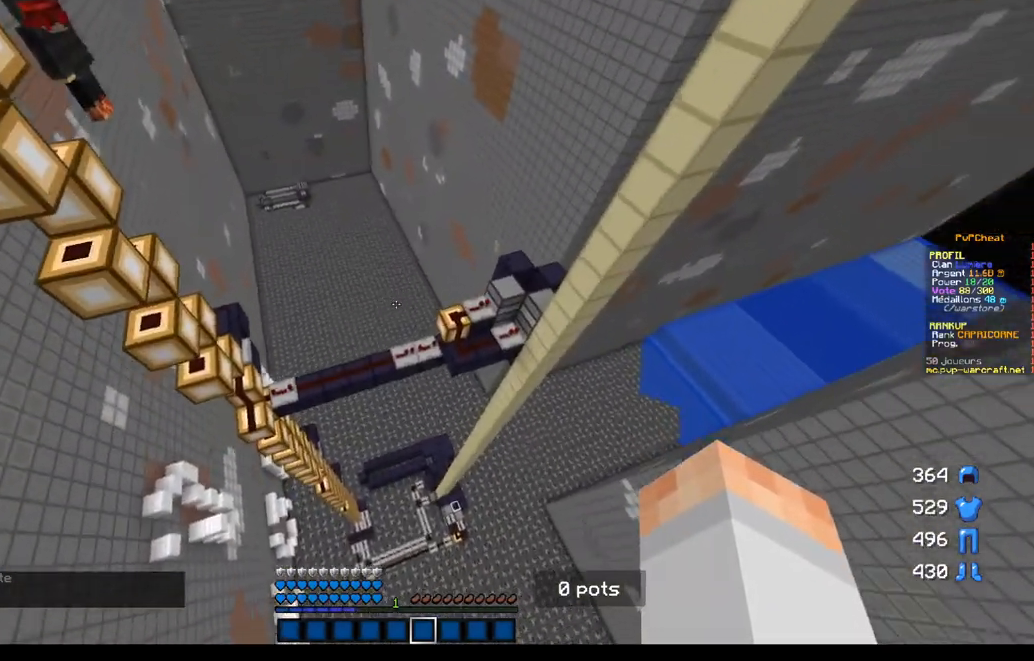
{"keys": [], "mouse": [], "events": []}
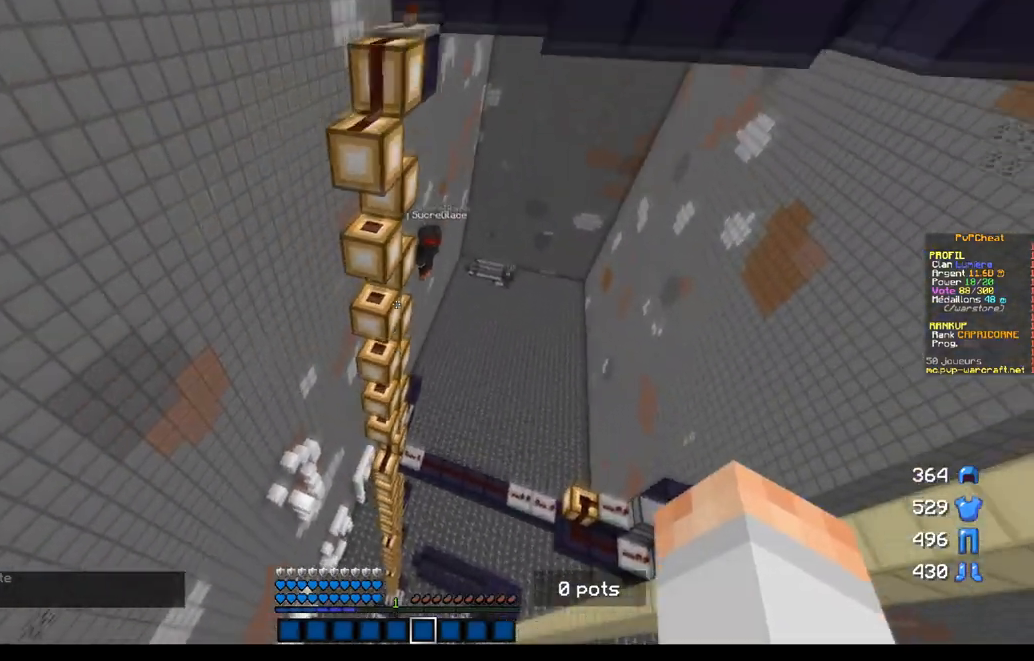
{"keys": [], "mouse": [], "events": [[150, "z", "down"], [301, "z", "up"]]}